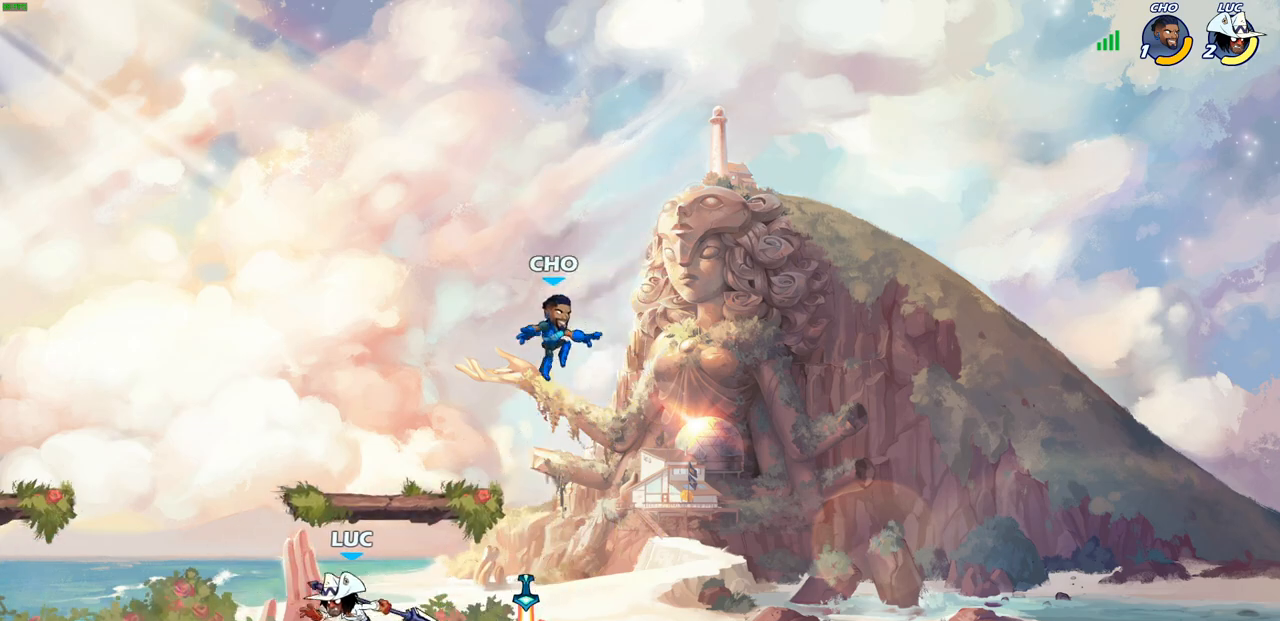
Gameplay with a controller (PlayStation layout); each line is a JSON object with the inputs held at the frame after it. "events" lists button and stick changes between this image and that frame as [ms after this image, input, new state], when the widget could be followed in between.
{"buttons": [], "left_stick": "down-left", "right_stick": "center", "events": [[50, "left_stick", "right"], [500, "left_stick", "down-left"]]}
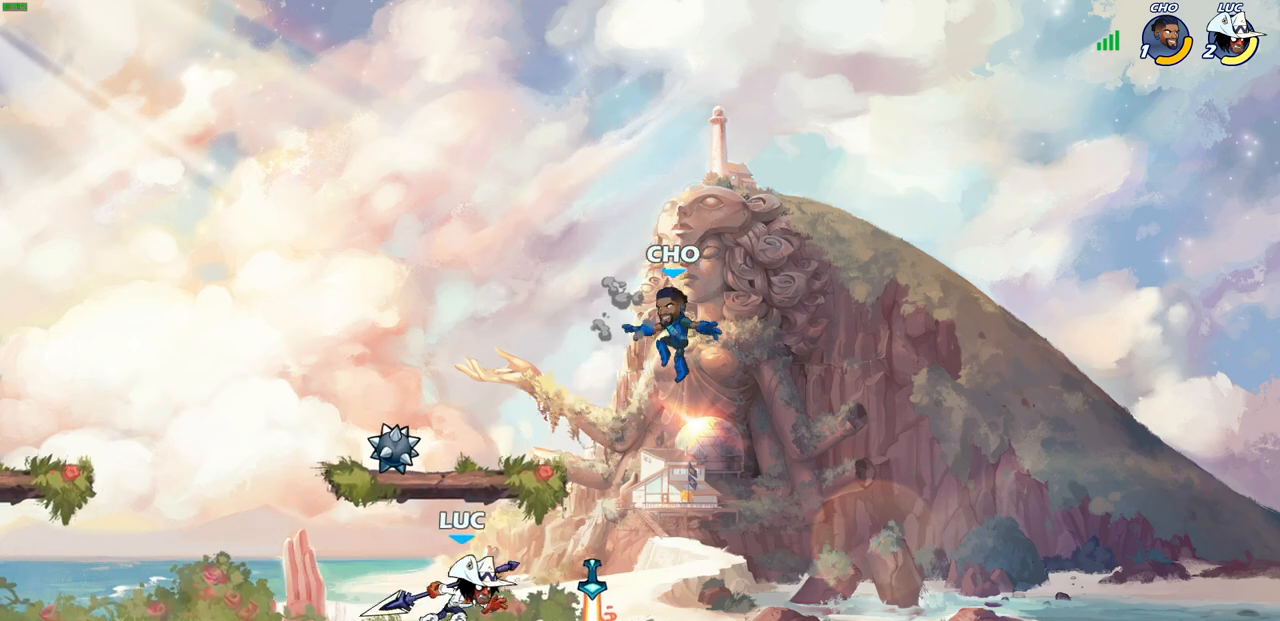
{"buttons": [], "left_stick": "center", "right_stick": "center", "events": [[167, "SQUARE", "down"], [217, "SQUARE", "up"], [383, "left_stick", "center"]]}
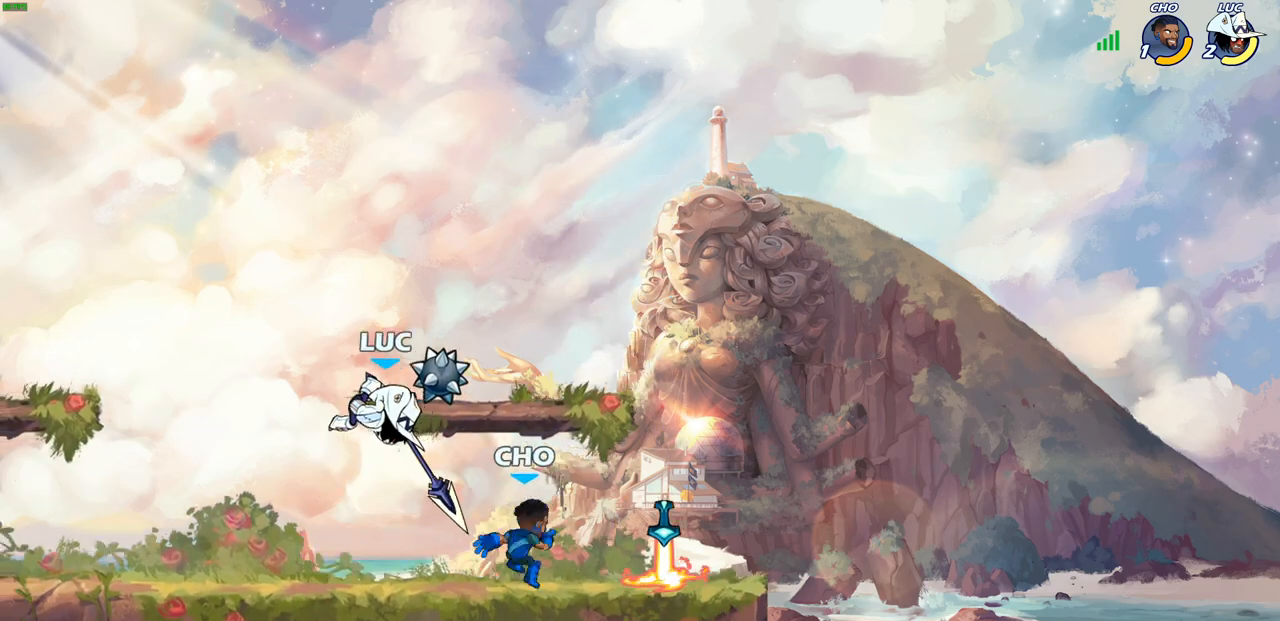
{"buttons": [], "left_stick": "center", "right_stick": "center", "events": [[200, "left_stick", "right"], [267, "SQUARE", "down"], [367, "SQUARE", "up"], [383, "left_stick", "center"]]}
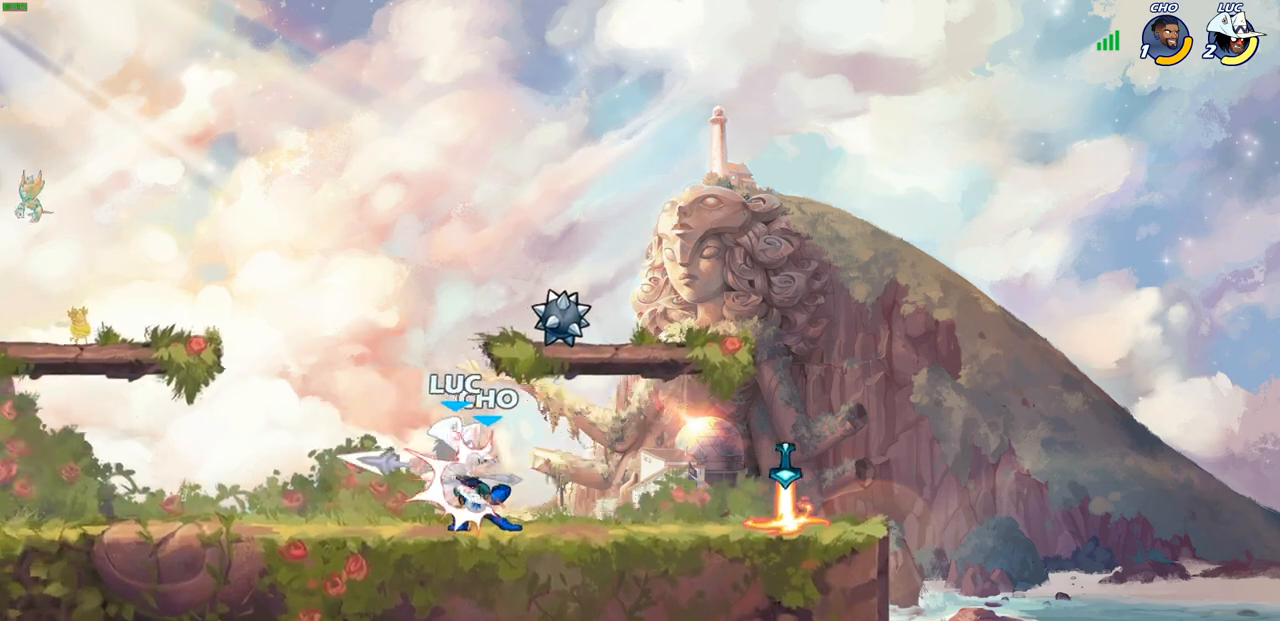
{"buttons": [], "left_stick": "center", "right_stick": "center", "events": []}
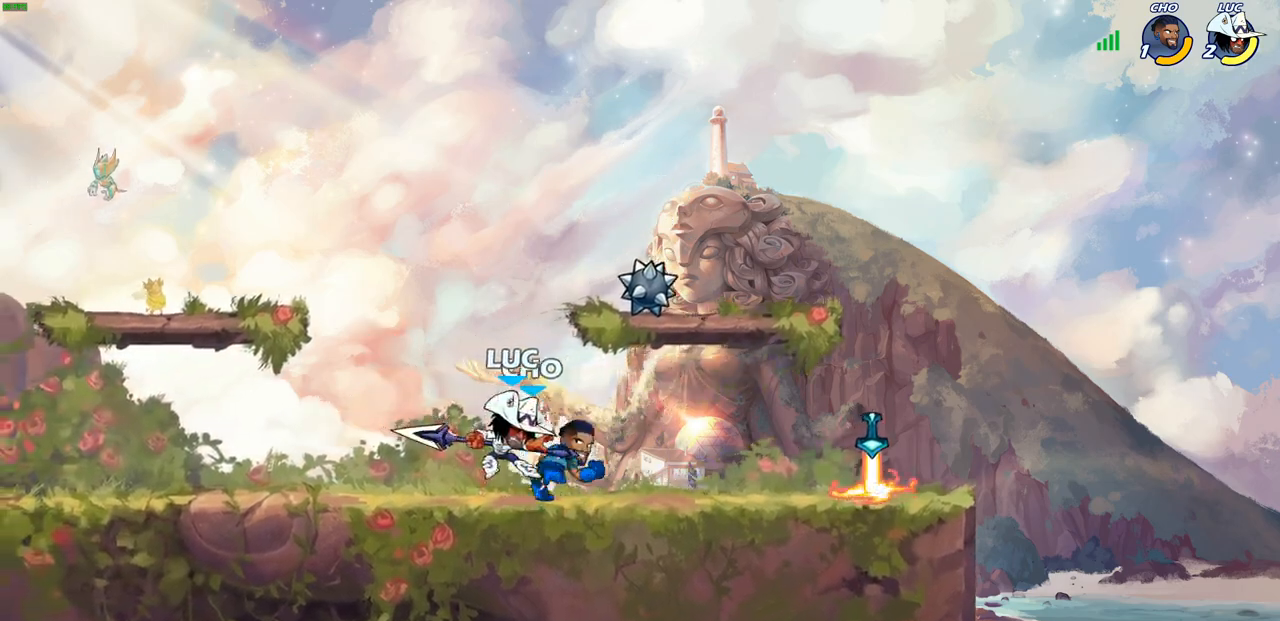
{"buttons": ["CROSS"], "left_stick": "left", "right_stick": "center", "events": [[350, "left_stick", "left"], [450, "CROSS", "down"]]}
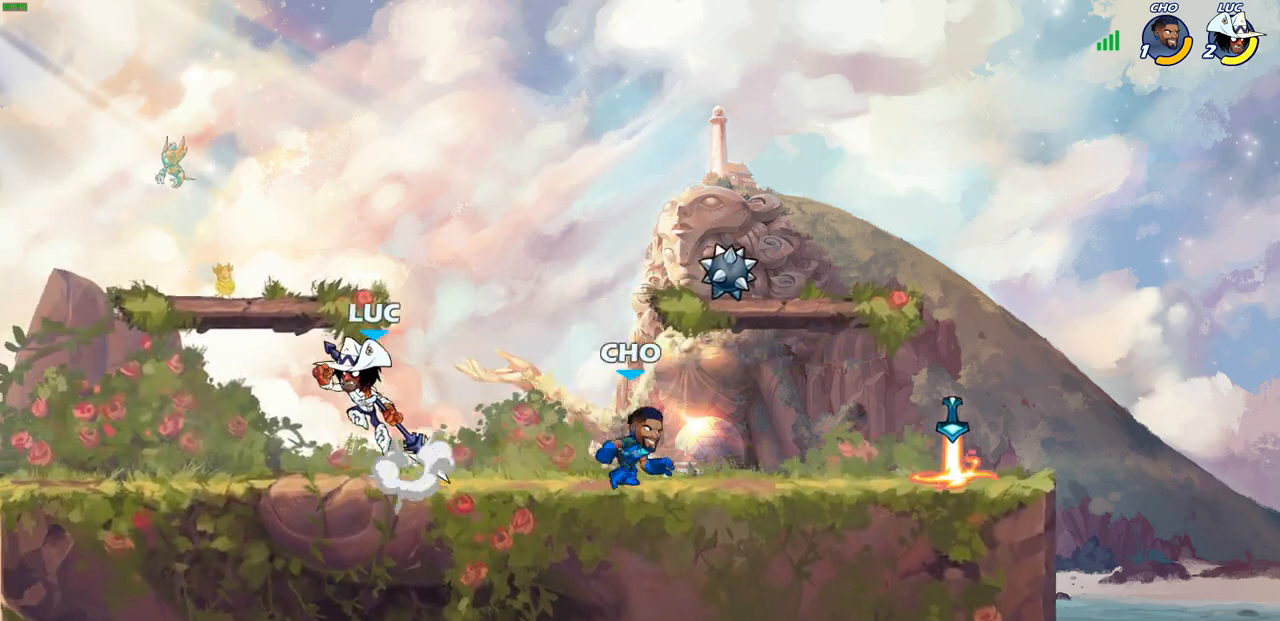
{"buttons": [], "left_stick": "down-right", "right_stick": "center", "events": [[83, "left_stick", "up"], [100, "CROSS", "up"], [150, "left_stick", "down-right"]]}
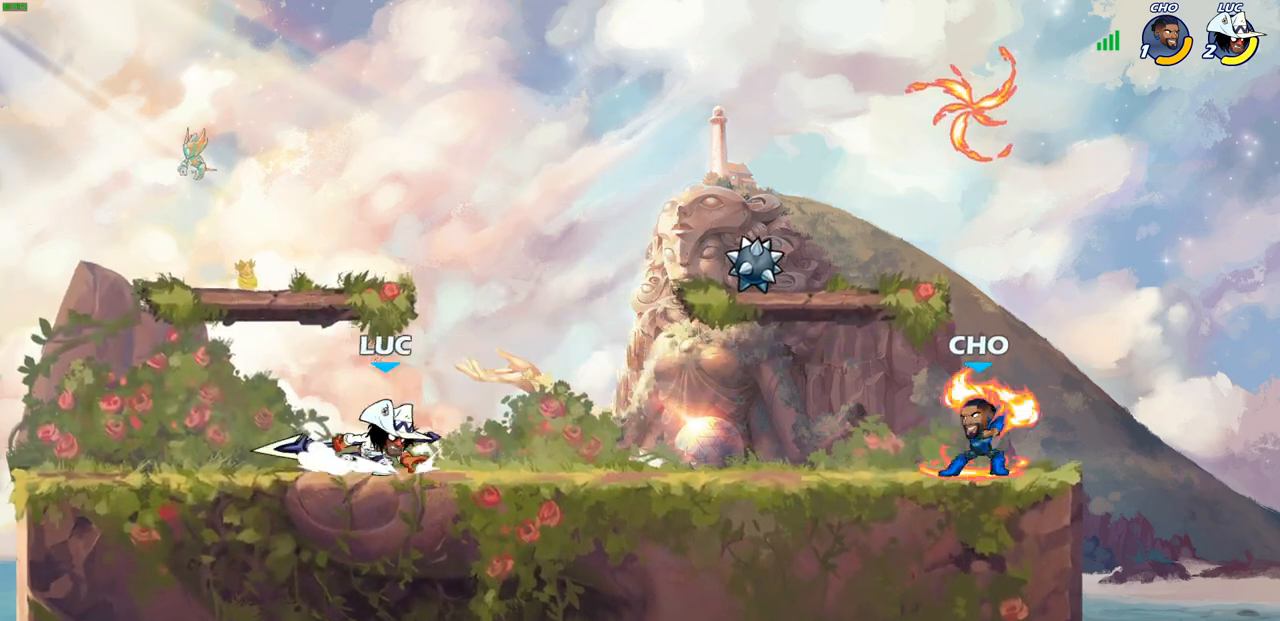
{"buttons": [], "left_stick": "center", "right_stick": "center", "events": [[17, "left_stick", "right"], [33, "R2", "down"], [83, "CIRCLE", "down"], [133, "R2", "up"], [150, "CIRCLE", "up"], [150, "left_stick", "center"]]}
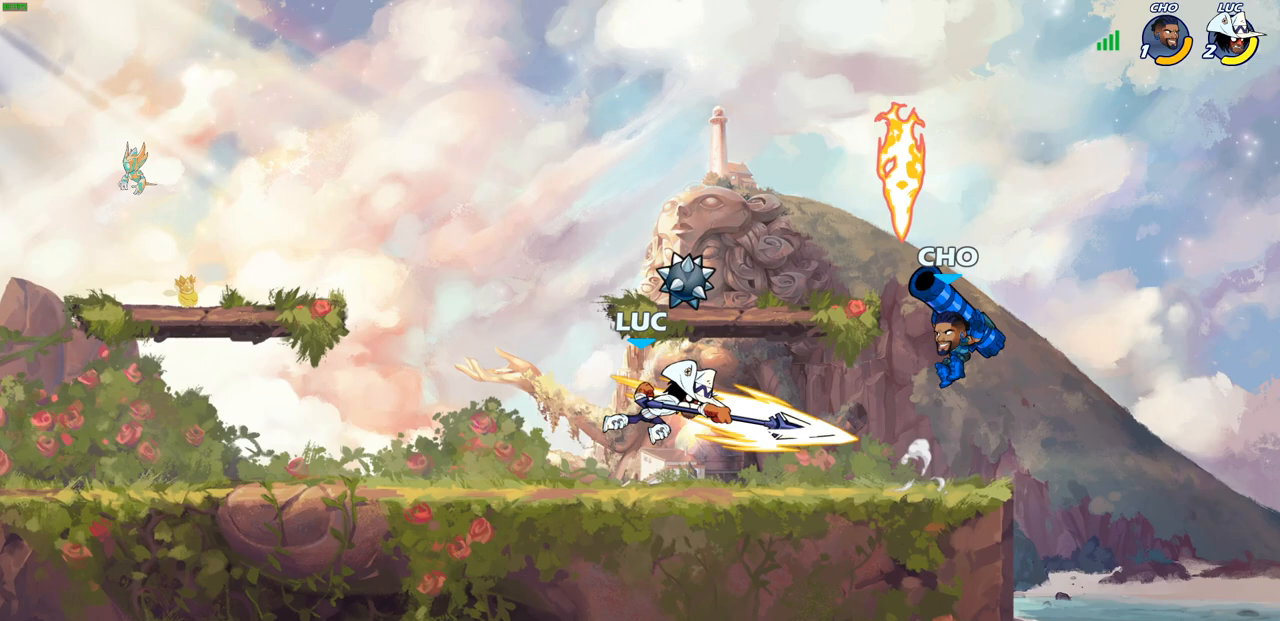
{"buttons": [], "left_stick": "down", "right_stick": "center", "events": [[350, "left_stick", "down"], [383, "SQUARE", "down"], [467, "SQUARE", "up"]]}
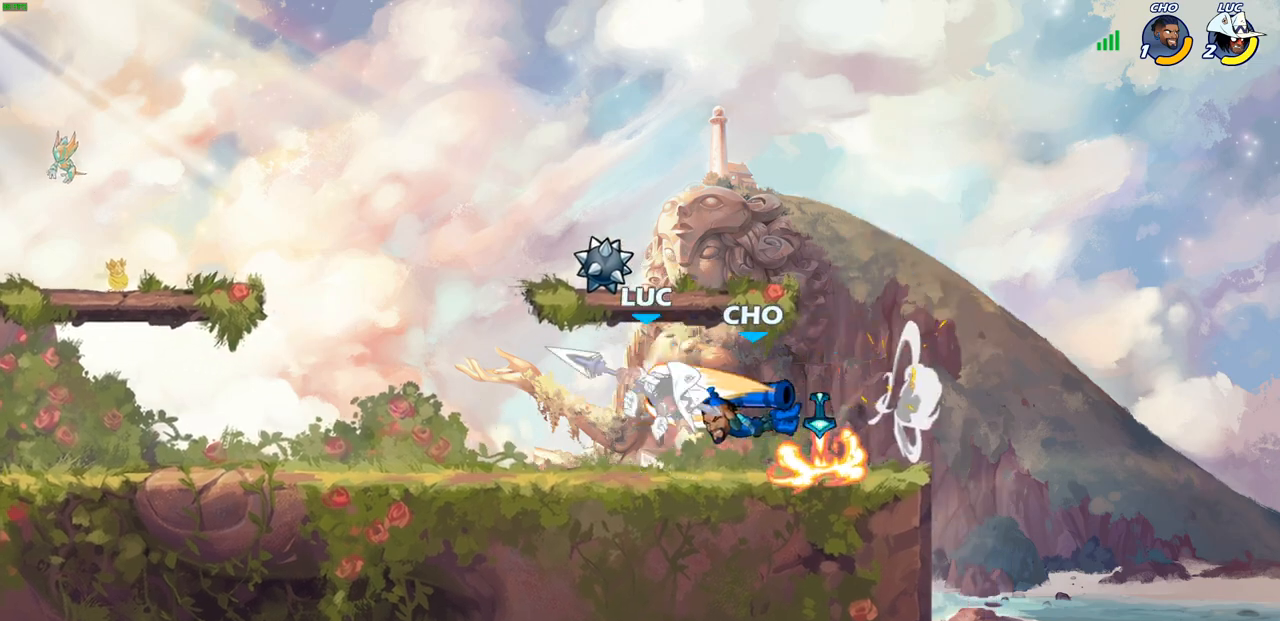
{"buttons": ["CROSS", "R2"], "left_stick": "up-left", "right_stick": "center", "events": [[17, "left_stick", "center"], [350, "left_stick", "up-left"], [467, "CROSS", "down"], [483, "R2", "down"]]}
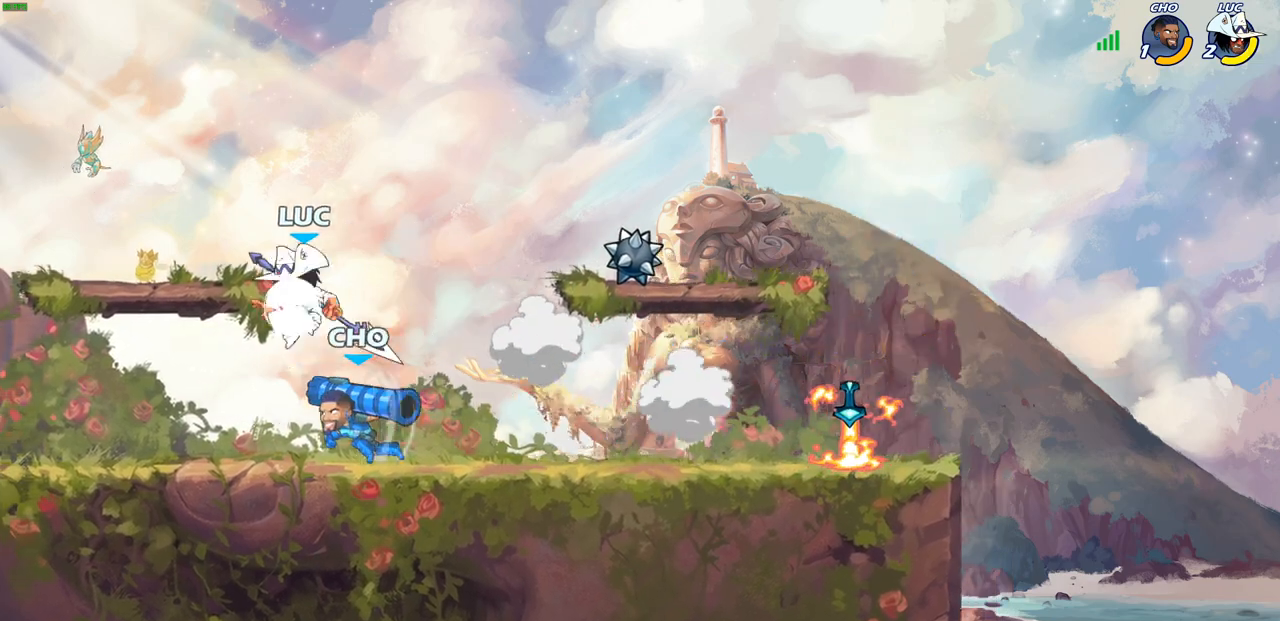
{"buttons": [], "left_stick": "down-right", "right_stick": "center", "events": [[133, "CROSS", "up"], [133, "left_stick", "up-right"], [167, "R2", "up"], [217, "left_stick", "down-right"]]}
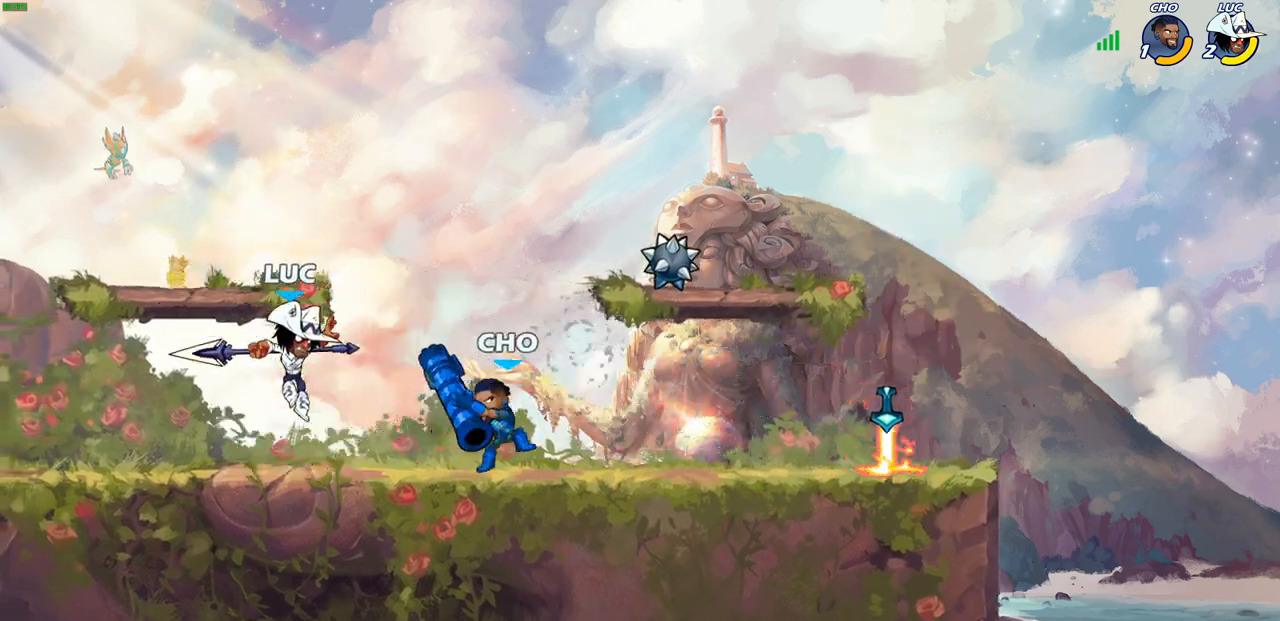
{"buttons": [], "left_stick": "center", "right_stick": "center", "events": [[67, "left_stick", "right"], [117, "SQUARE", "down"], [200, "SQUARE", "up"], [217, "left_stick", "center"]]}
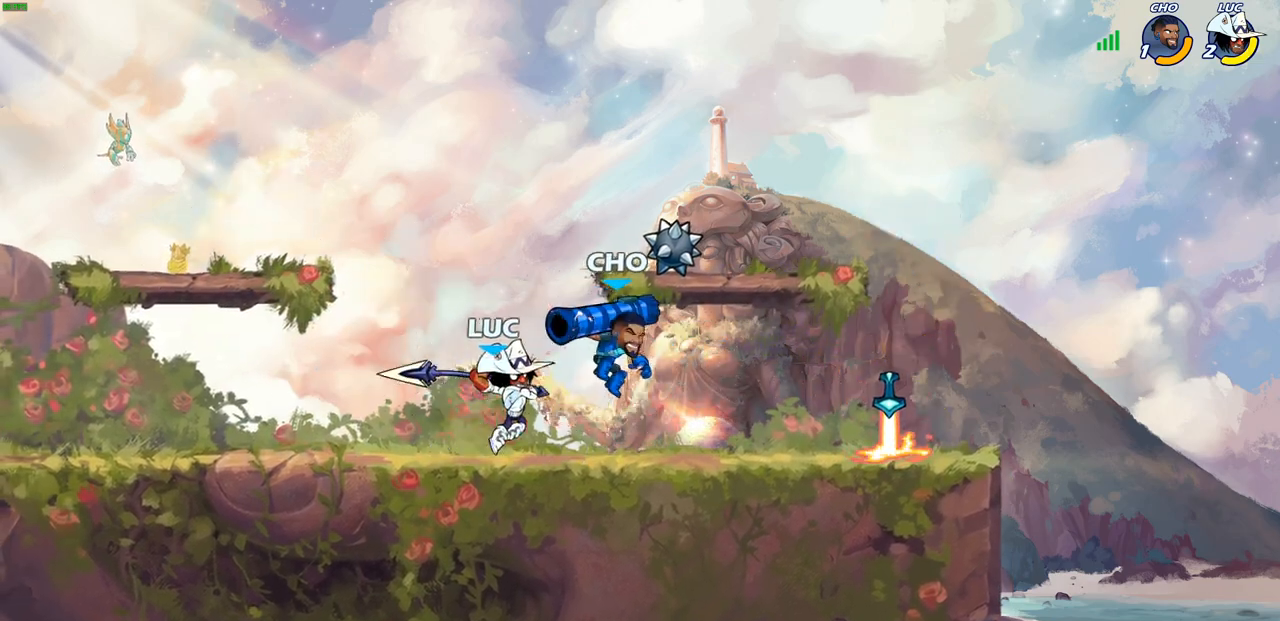
{"buttons": [], "left_stick": "center", "right_stick": "center", "events": [[167, "left_stick", "down"], [233, "SQUARE", "down"], [317, "SQUARE", "up"], [367, "left_stick", "center"]]}
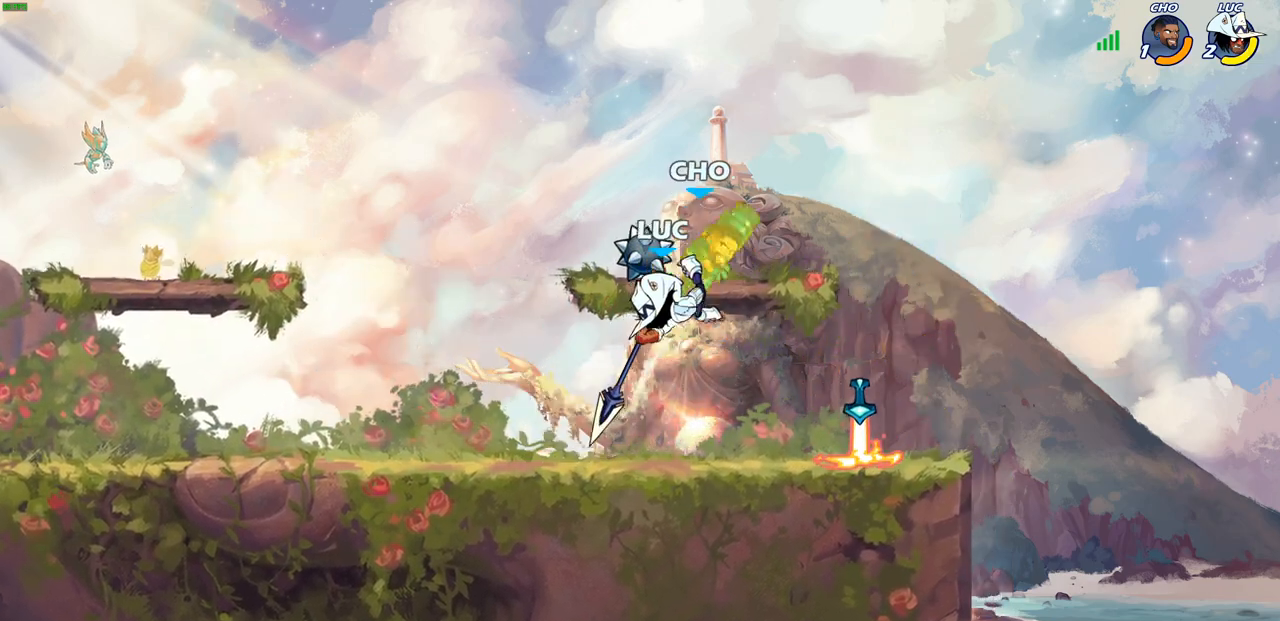
{"buttons": ["R1", "R2"], "left_stick": "center", "right_stick": "center", "events": [[500, "R1", "down"], [500, "R2", "down"]]}
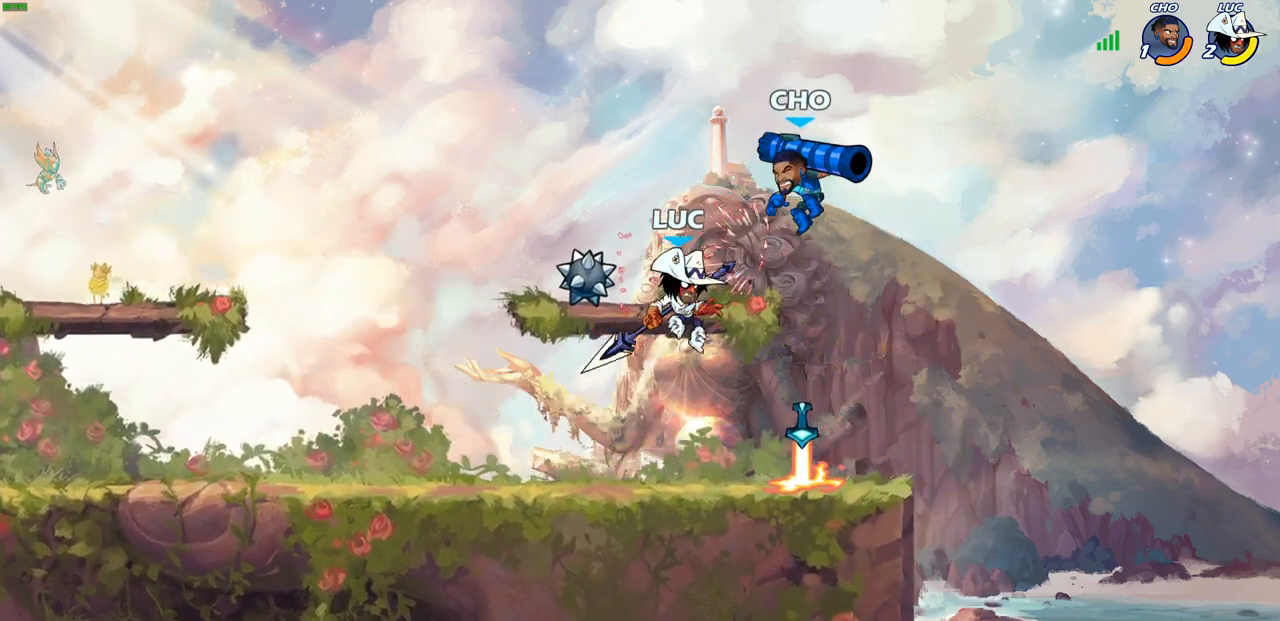
{"buttons": [], "left_stick": "center", "right_stick": "center", "events": [[50, "left_stick", "down"], [83, "SQUARE", "down"], [167, "R1", "up"], [167, "R2", "up"], [183, "SQUARE", "up"], [217, "left_stick", "center"]]}
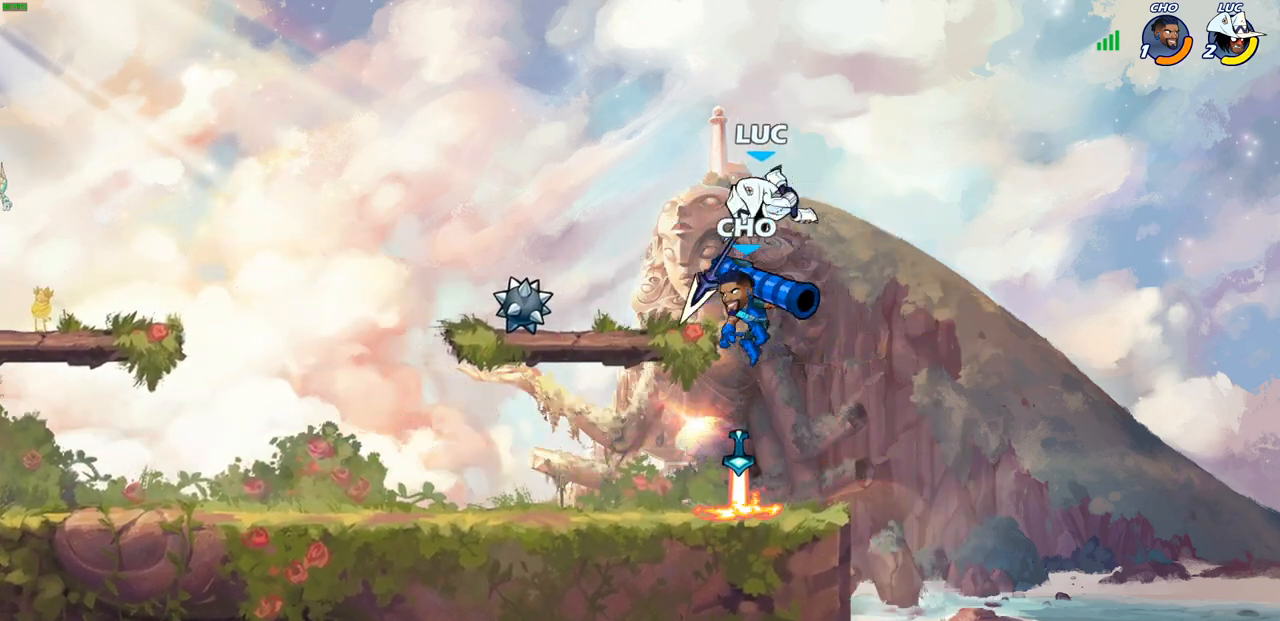
{"buttons": [], "left_stick": "center", "right_stick": "center", "events": [[200, "left_stick", "left"], [233, "SQUARE", "down"], [267, "left_stick", "center"], [300, "SQUARE", "up"]]}
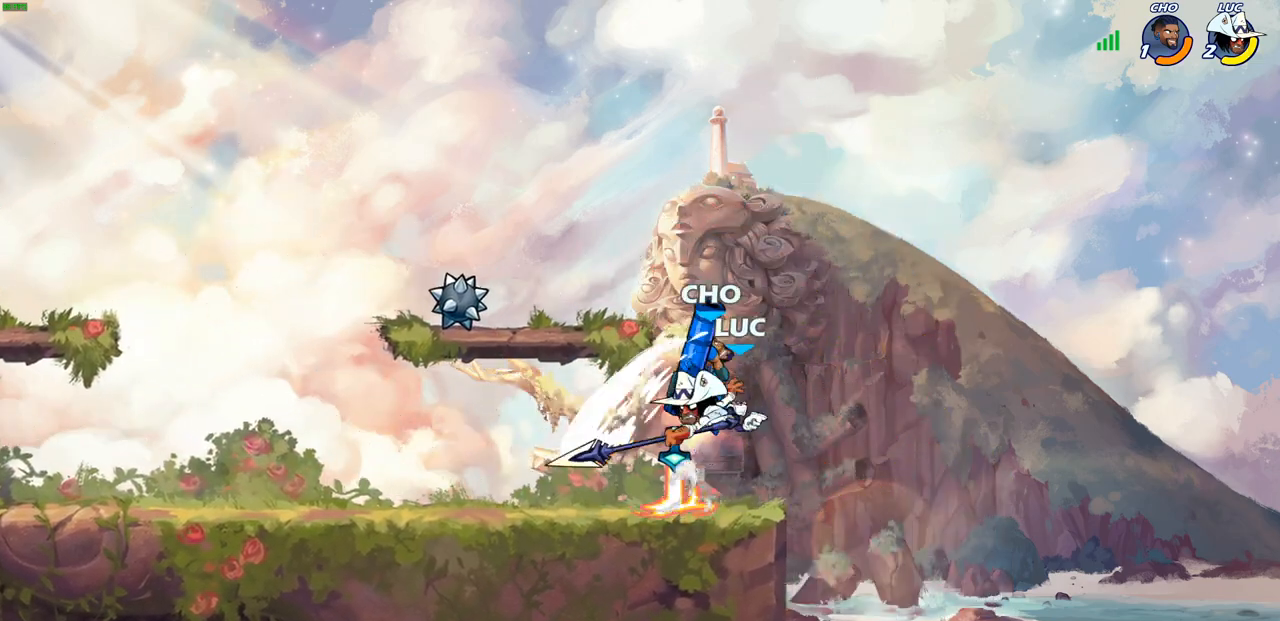
{"buttons": [], "left_stick": "down", "right_stick": "center", "events": [[367, "left_stick", "down"], [417, "SQUARE", "down"], [467, "SQUARE", "up"]]}
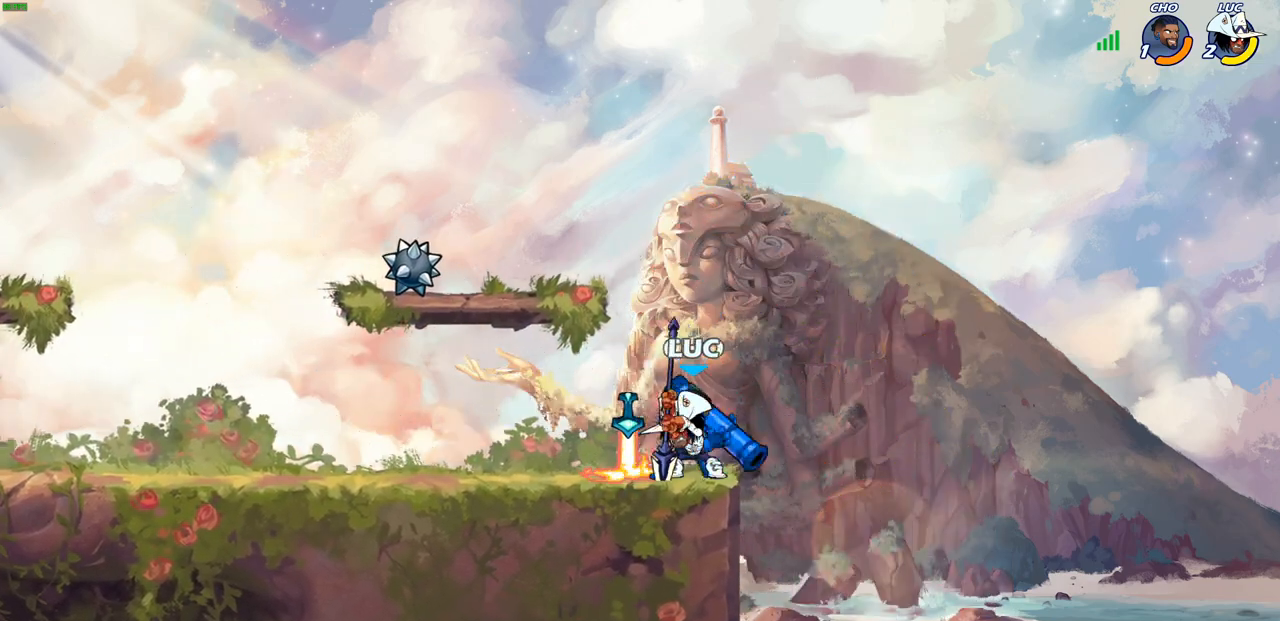
{"buttons": [], "left_stick": "right", "right_stick": "center", "events": [[267, "left_stick", "center"], [483, "left_stick", "right"]]}
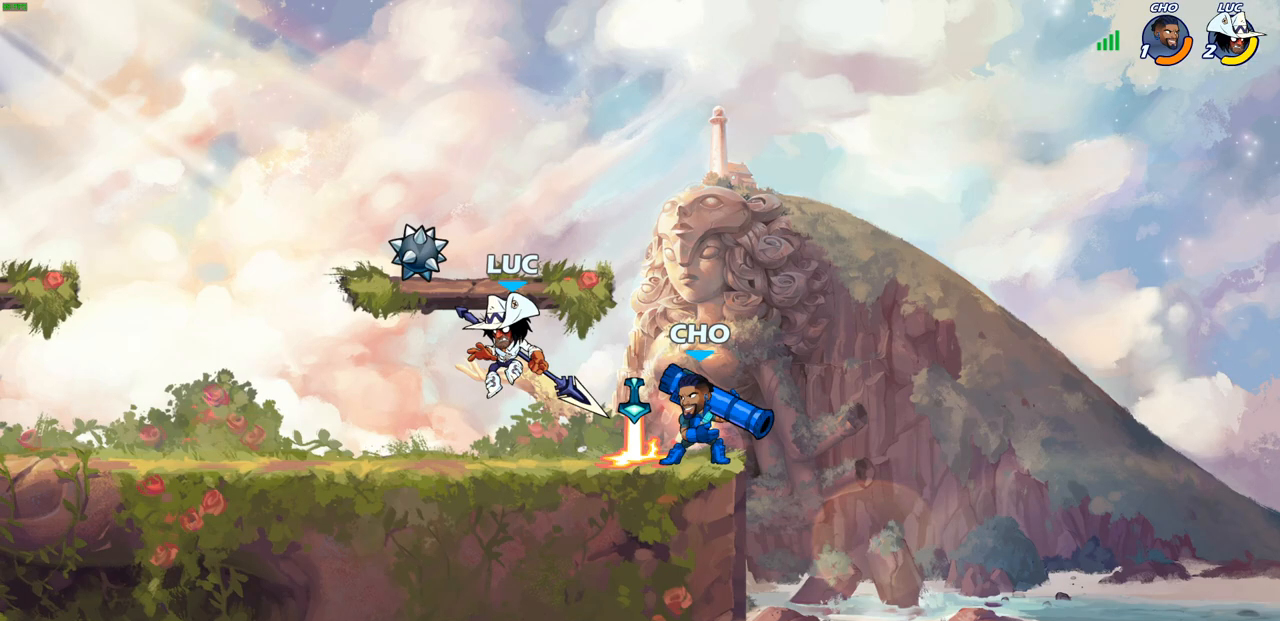
{"buttons": [], "left_stick": "center", "right_stick": "center", "events": [[117, "CIRCLE", "down"], [117, "left_stick", "down"], [200, "CIRCLE", "up"], [250, "left_stick", "center"]]}
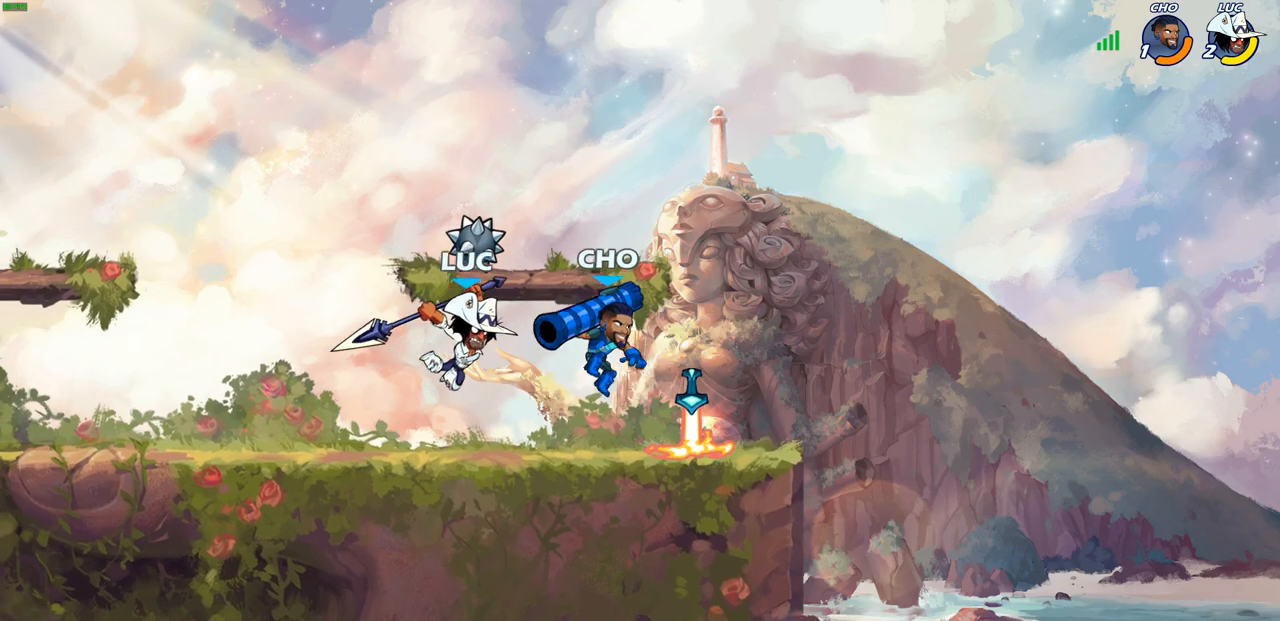
{"buttons": [], "left_stick": "center", "right_stick": "center", "events": []}
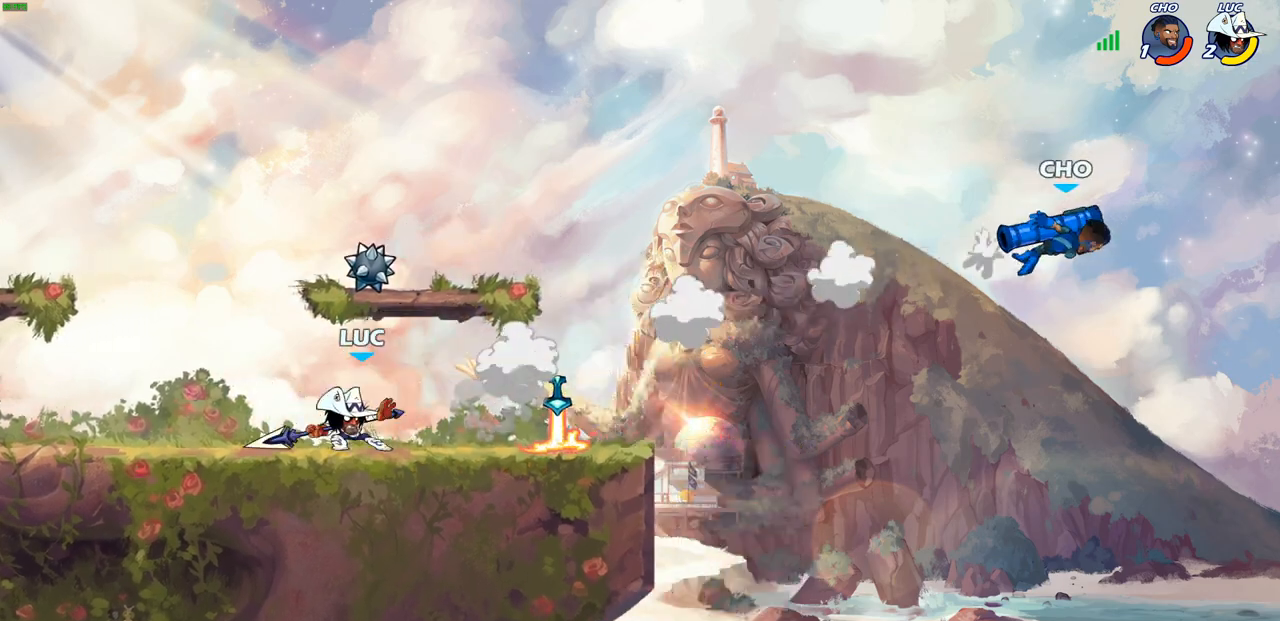
{"buttons": [], "left_stick": "center", "right_stick": "center", "events": [[133, "left_stick", "right"], [300, "R2", "down"], [317, "R1", "down"], [383, "R1", "up"], [400, "left_stick", "center"], [417, "R2", "up"]]}
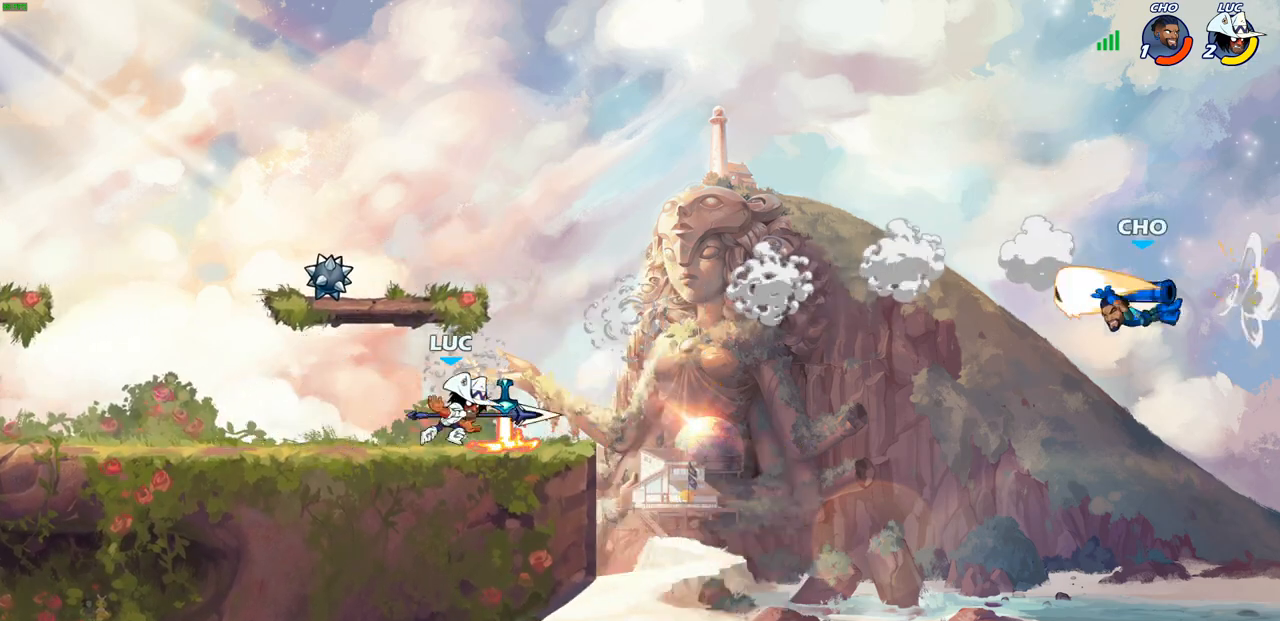
{"buttons": ["R1"], "left_stick": "up-left", "right_stick": "center", "events": [[200, "left_stick", "left"], [467, "R1", "down"], [500, "left_stick", "up-left"]]}
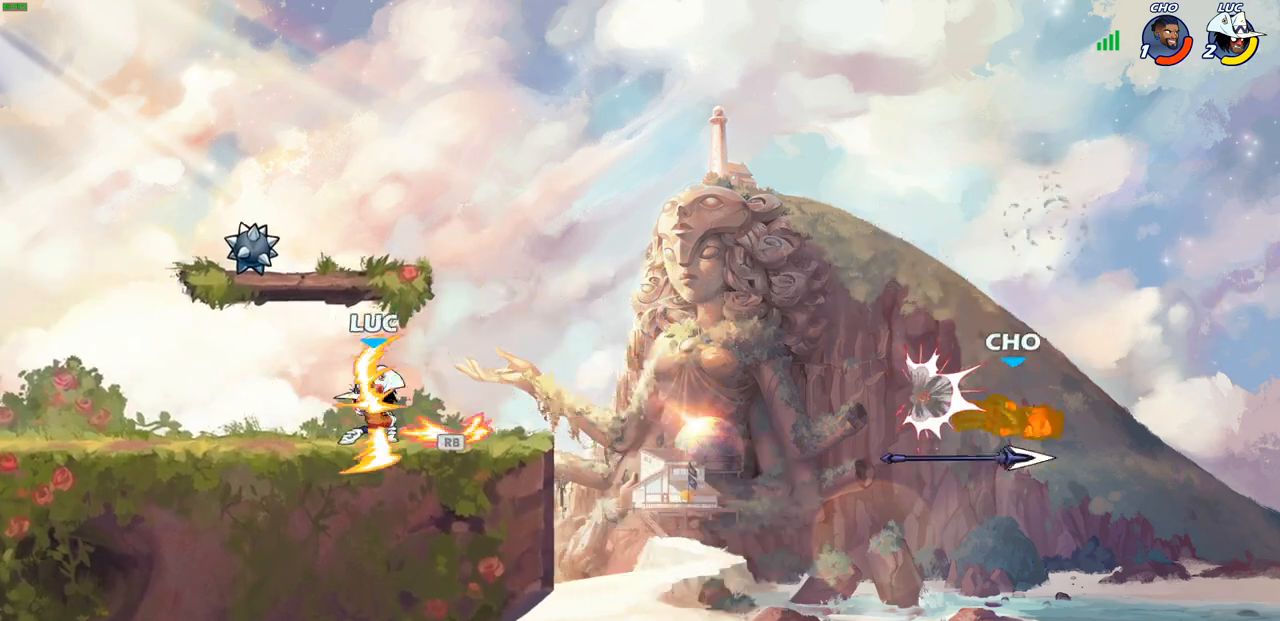
{"buttons": [], "left_stick": "right", "right_stick": "center", "events": [[67, "R1", "up"], [217, "left_stick", "up-right"], [267, "left_stick", "right"]]}
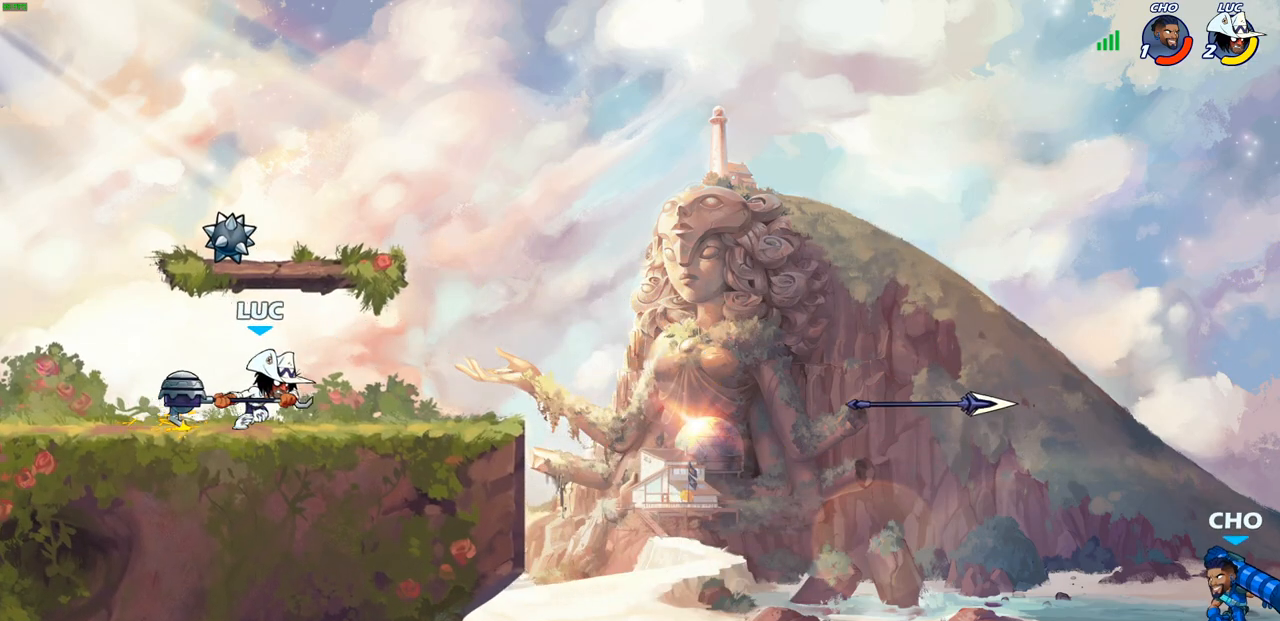
{"buttons": [], "left_stick": "down", "right_stick": "center", "events": [[267, "R2", "down"], [267, "left_stick", "down"], [300, "CIRCLE", "down"], [400, "R2", "up"], [467, "CIRCLE", "up"]]}
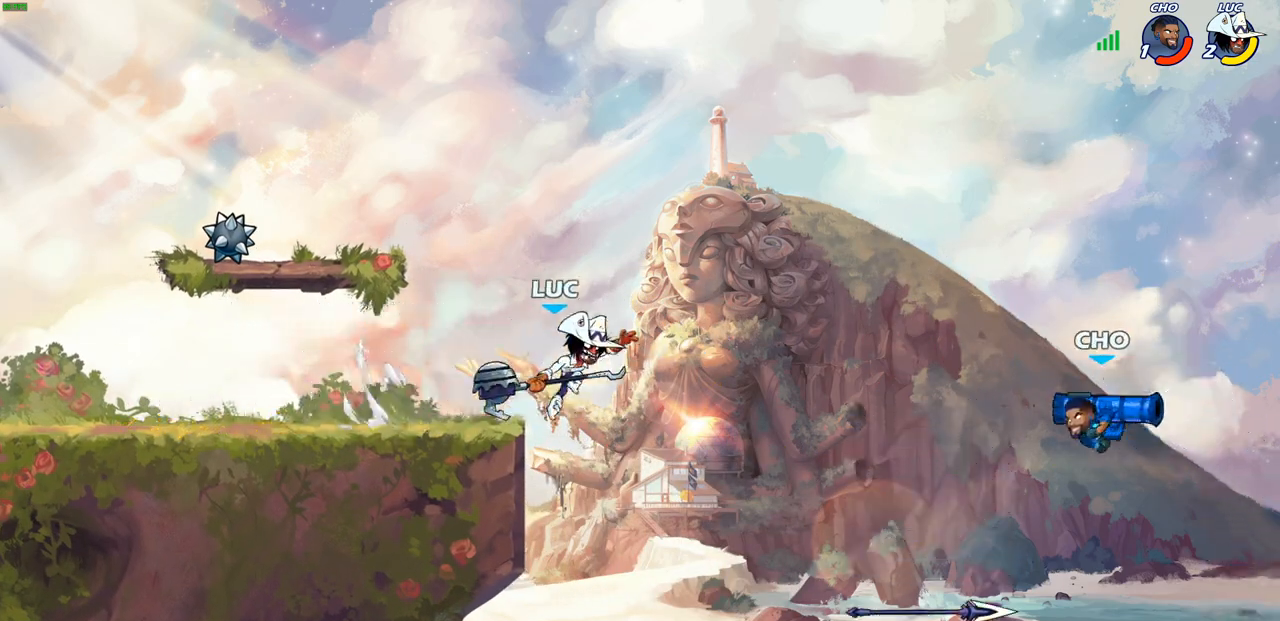
{"buttons": [], "left_stick": "center", "right_stick": "center", "events": [[100, "left_stick", "right"], [383, "left_stick", "center"]]}
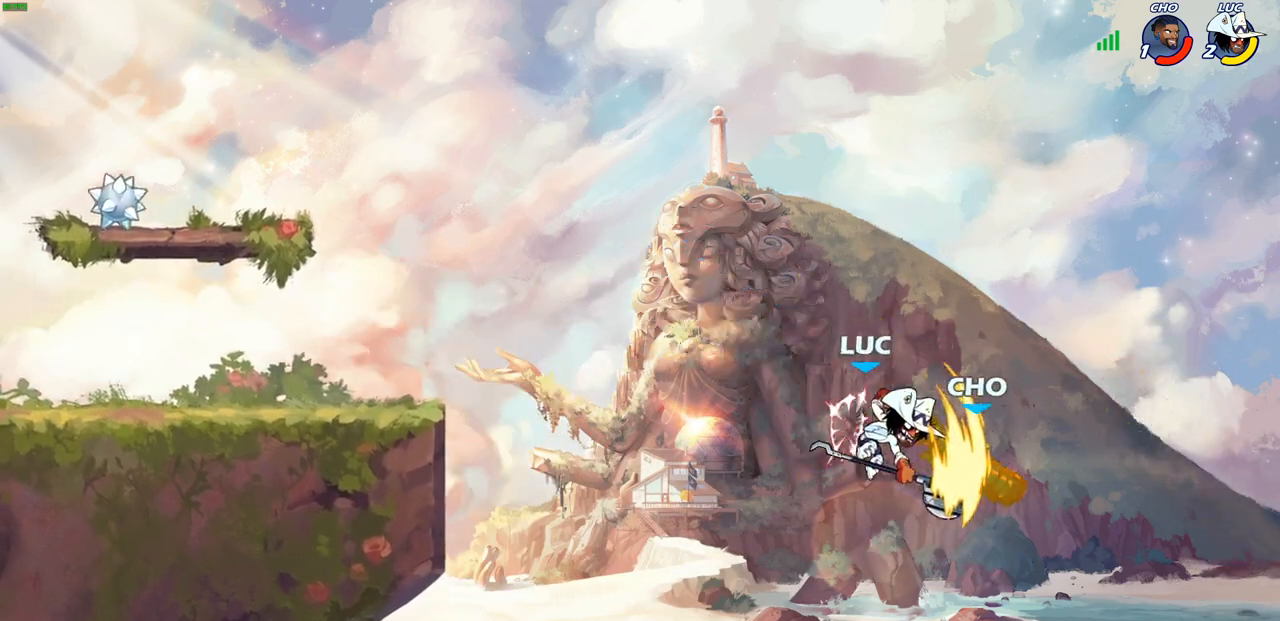
{"buttons": [], "left_stick": "left", "right_stick": "center", "events": [[217, "left_stick", "left"], [333, "CROSS", "down"], [500, "CROSS", "up"]]}
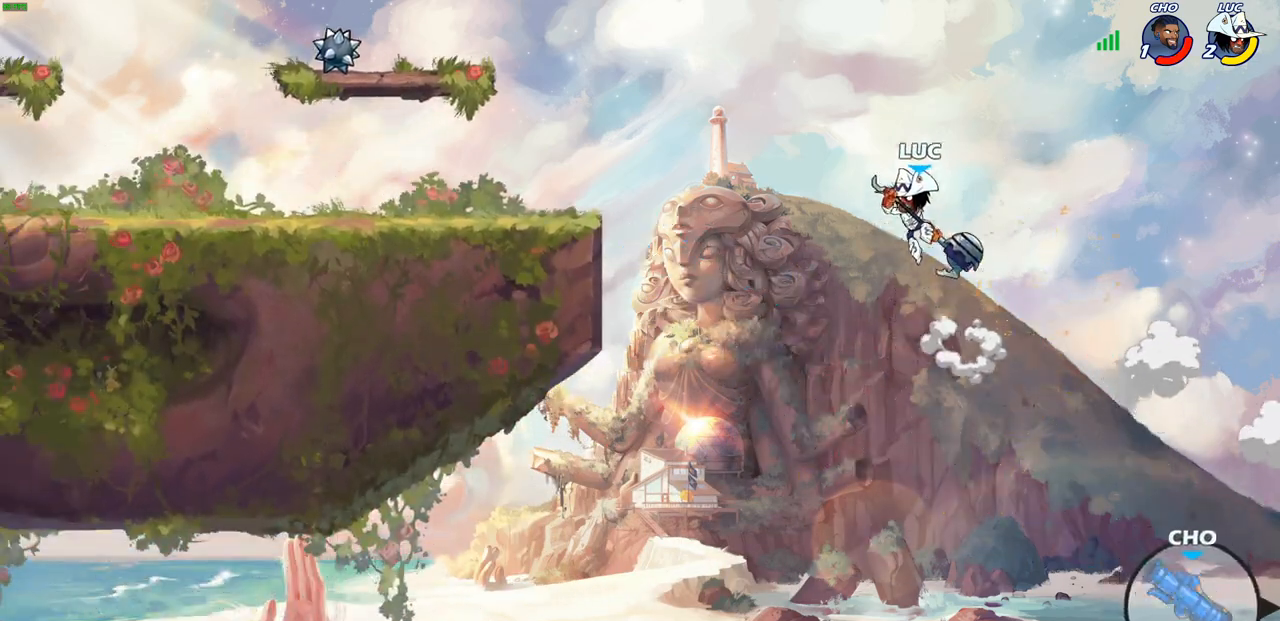
{"buttons": [], "left_stick": "right", "right_stick": "center", "events": [[367, "left_stick", "center"], [417, "left_stick", "right"]]}
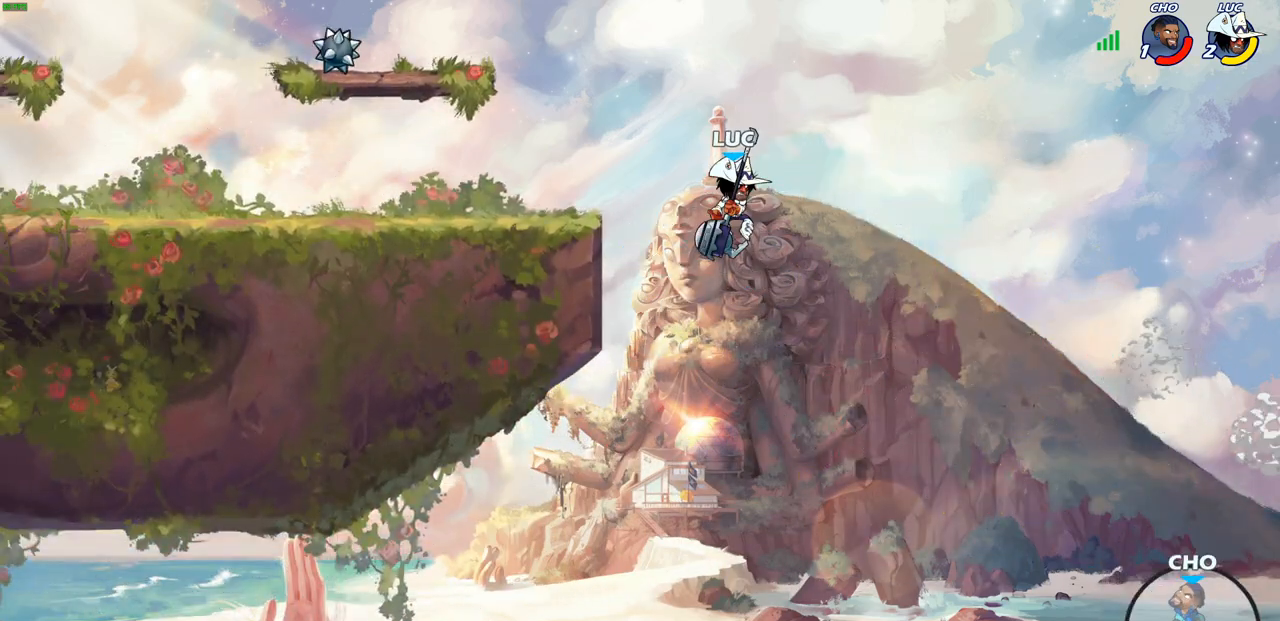
{"buttons": [], "left_stick": "center", "right_stick": "center", "events": [[50, "left_stick", "center"]]}
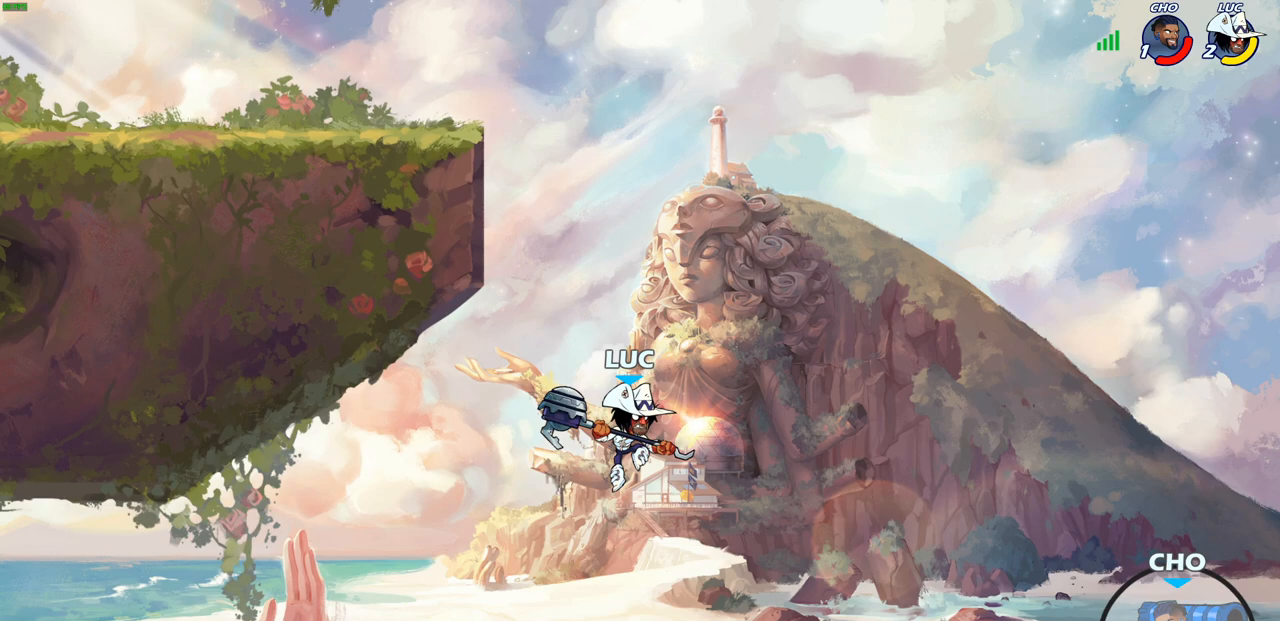
{"buttons": [], "left_stick": "down", "right_stick": "center", "events": [[283, "left_stick", "down"], [317, "R2", "down"], [350, "CIRCLE", "down"], [450, "CIRCLE", "up"], [467, "R2", "up"]]}